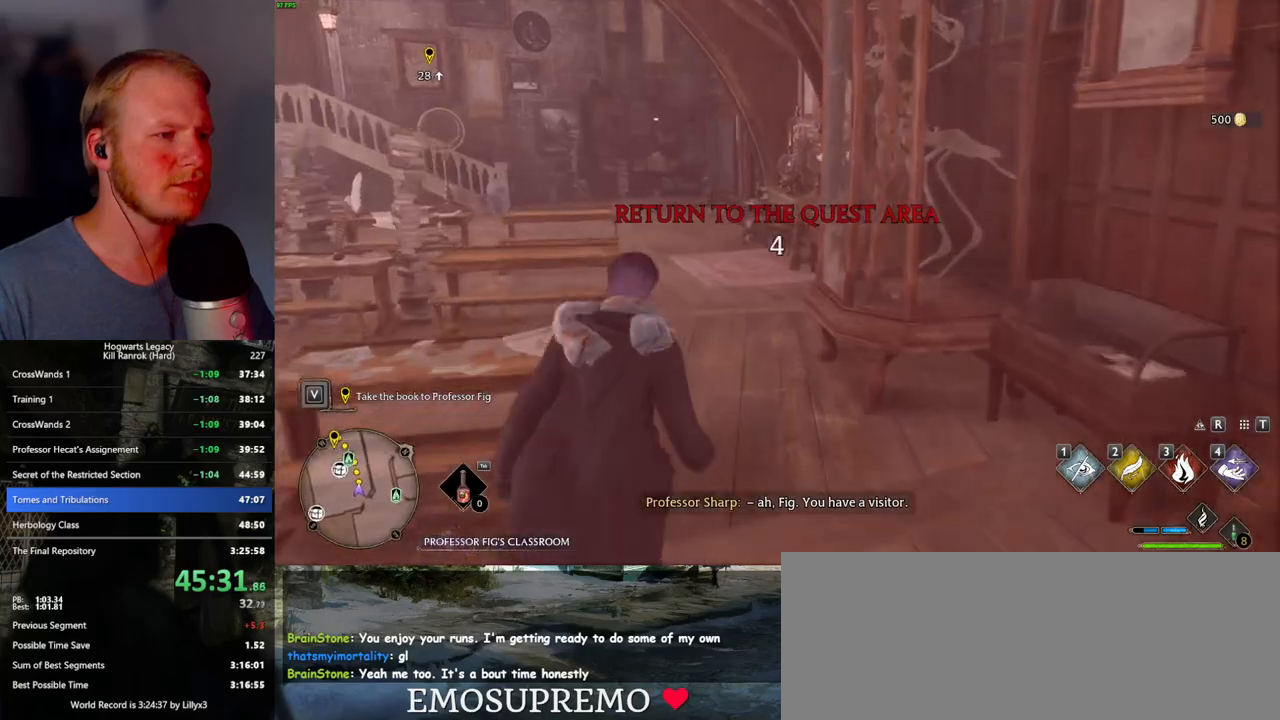
Gameplay with keyboard and mouse; each line is a JSON object with the keys and mouse buttons held at the frame after it. "events" lists presses ("down") and releases ("up") of ".", "/", "0", "1", "2", "3", "4", "5", "6", "7", "8", "9", "a", "alt_l", "alt_r", "b", "backslash", "backspace", "c", "caps_lock", "comma", "ctrl_l", "ctrl_r", "d", "e", "equals", "escape", "f", "f1", "f10", "f11", "f12", "f2", "f3", "f4", "f5", "f6", "f7", "f8", "f9", "g", "h", "i", "j", "k", "l", "lbracket", "m", "minus", "n", "o", "p", "q", "quote", "r", "rbracket", "return", "s", "semicolon", "shift_l", "shift_r", "space", "super_l", "super_r", "t", "tab", "tilde", "u", "v", "w", "x", "y", "z", "mouse_left", "mouse_wheel", "mouse_right", "mouse_mb4" and "mouse_mb5" between this image and that frame as [ms after this image, input, new state], when the widget could be followed in between. "mouse_left", "mouse_wheel", "mouse_right", "mouse_mb4", "mouse_mb5" = the "left", "wheel", "right", "mb4", "mb5" buttons of the "mouse" list. No other keys are recorded. "wheel" means that the mouse wheel is clicked or scrolled. Mouse movement is not recorded.
{"keys": ["w"], "mouse": [], "events": []}
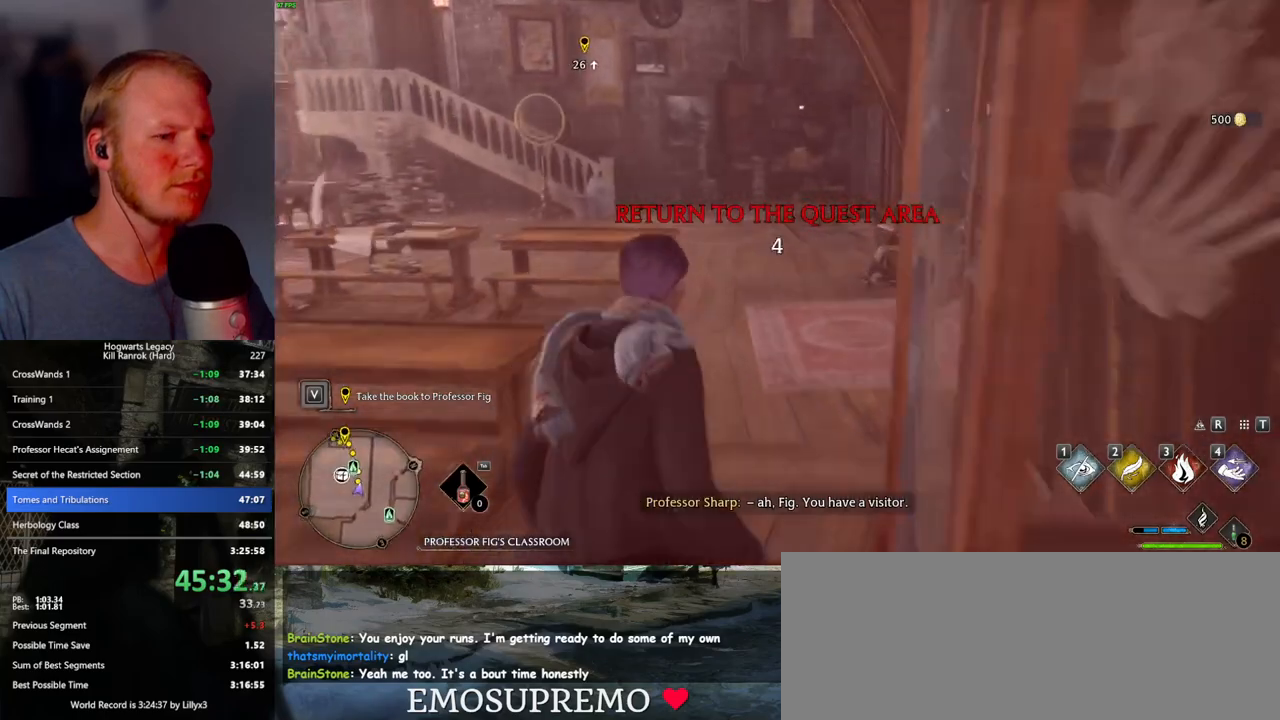
{"keys": ["w"], "mouse": [], "events": []}
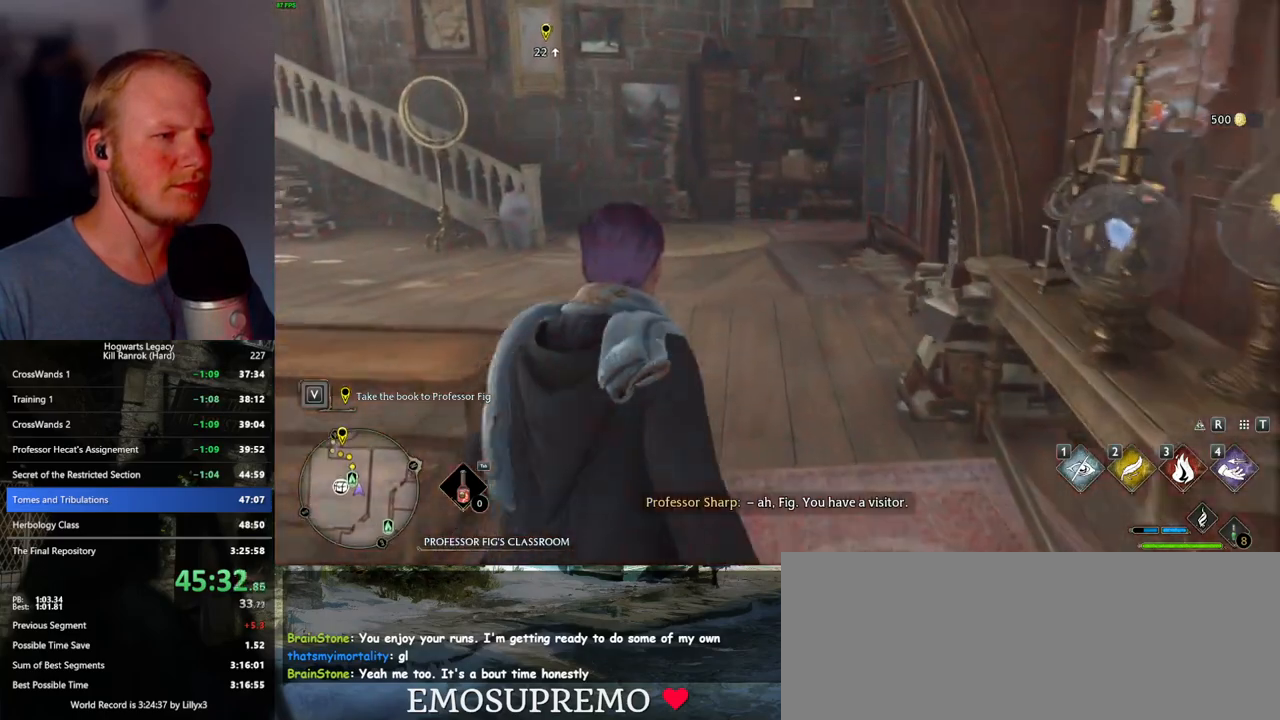
{"keys": ["w"], "mouse": [], "events": []}
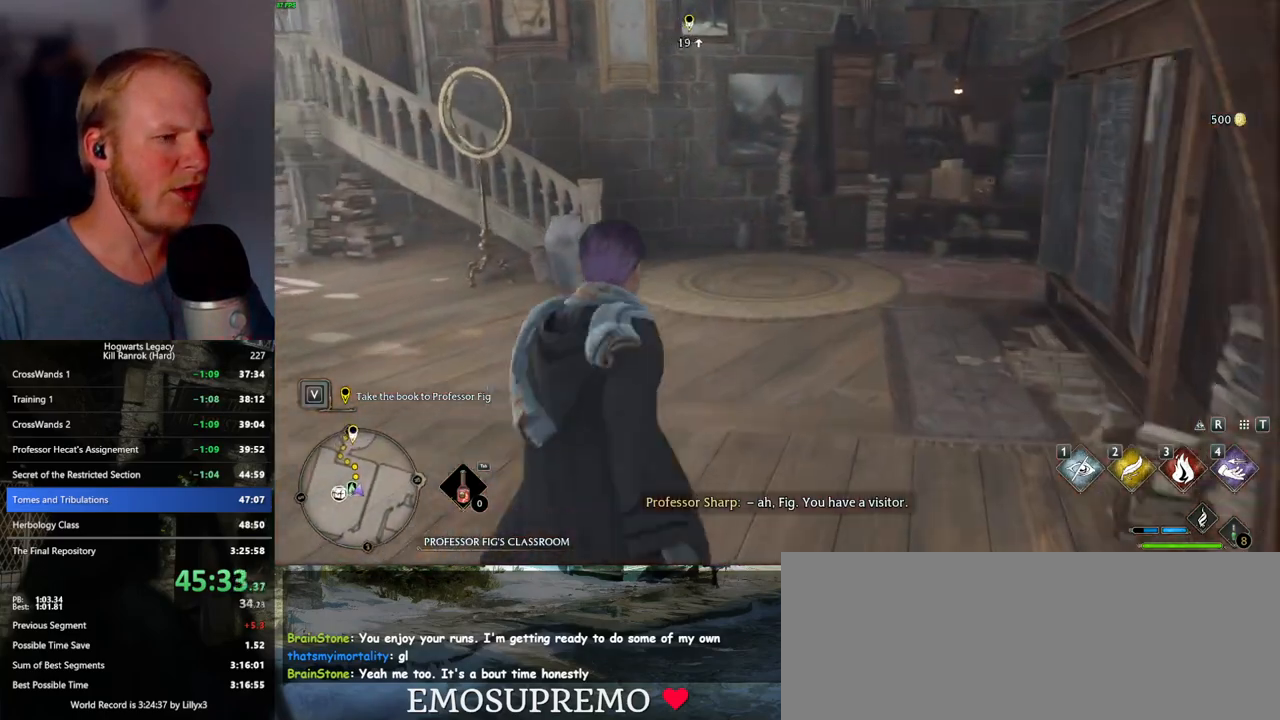
{"keys": ["w"], "mouse": [], "events": []}
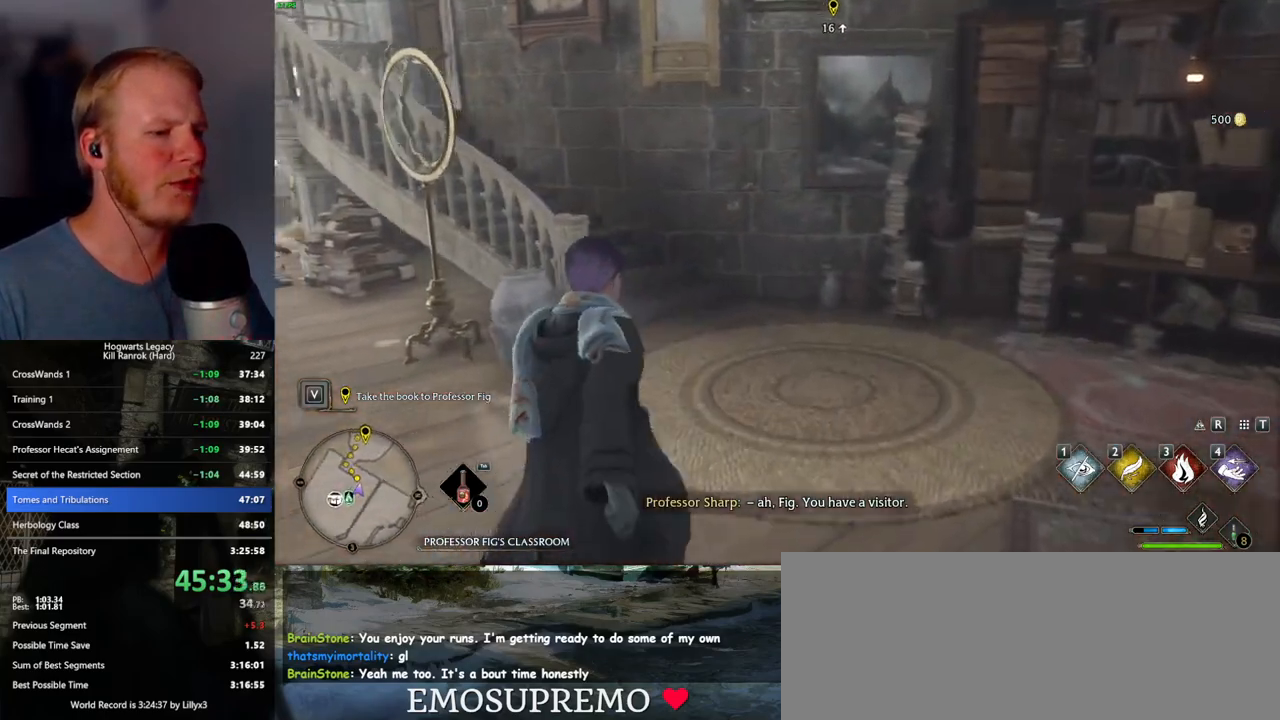
{"keys": ["w"], "mouse": [], "events": []}
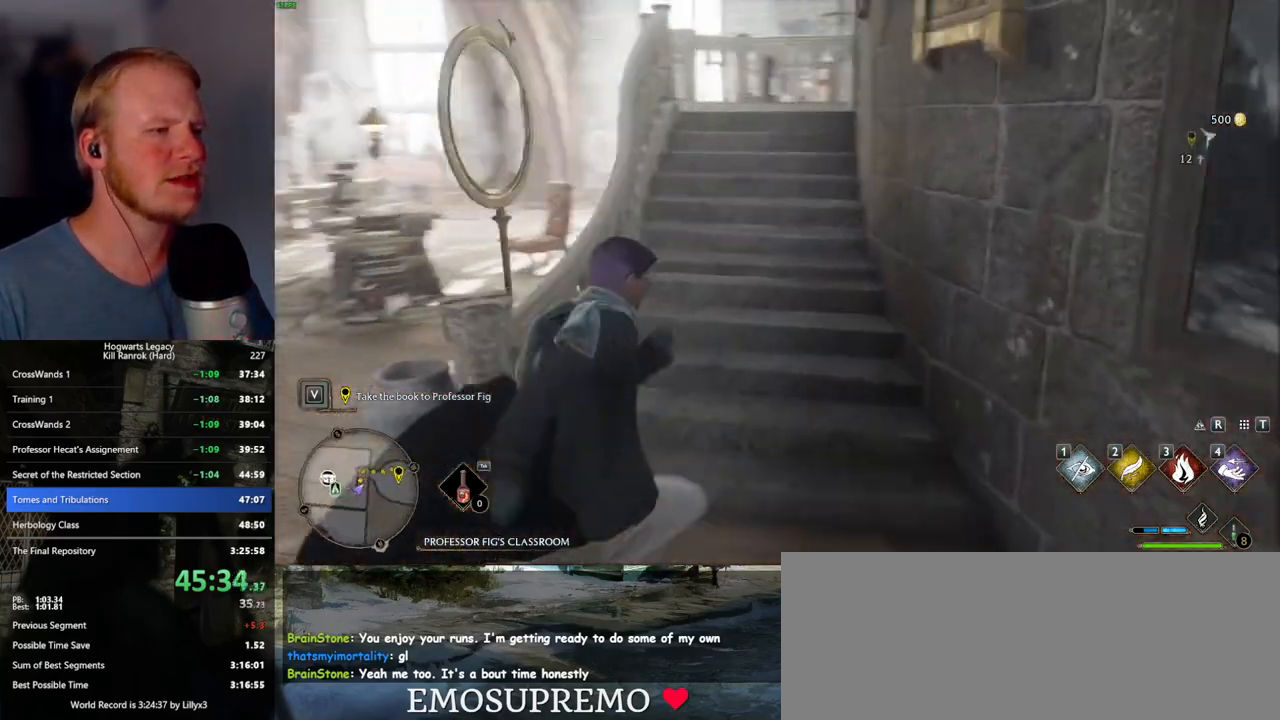
{"keys": ["w"], "mouse": [], "events": []}
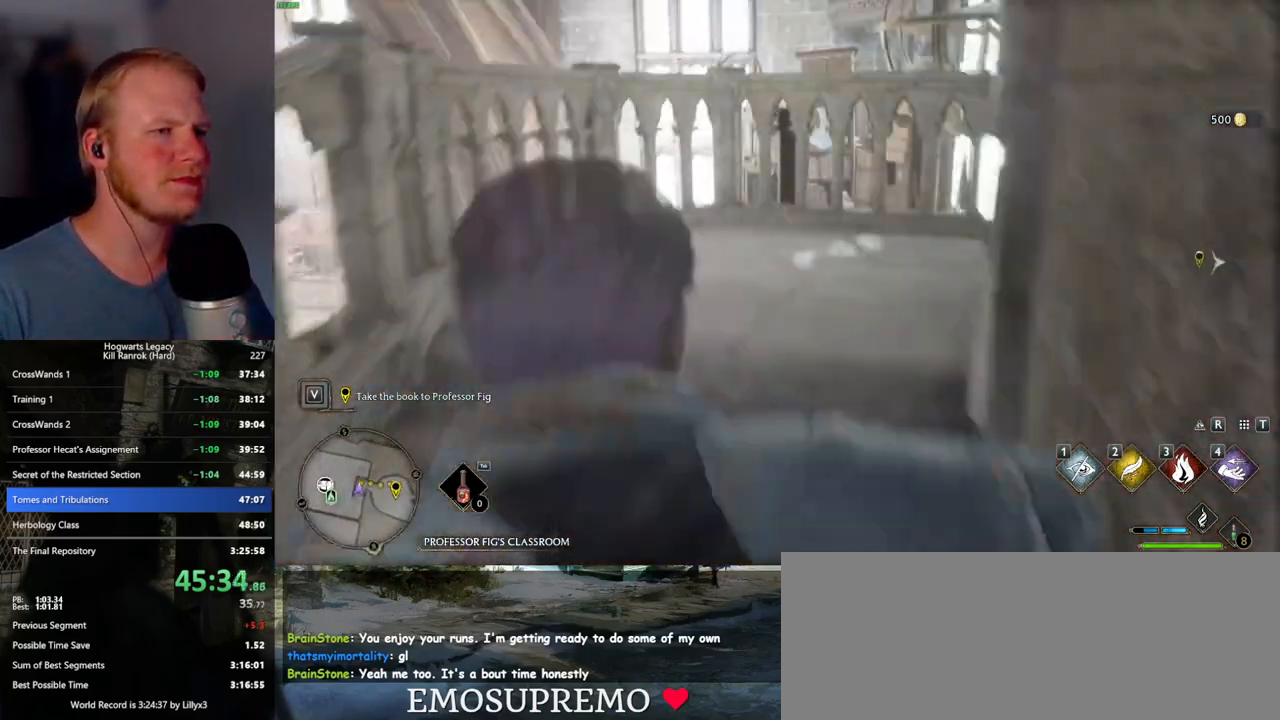
{"keys": ["d", "w"], "mouse": [], "events": [[284, "d", "down"], [284, "space", "down"], [417, "space", "up"]]}
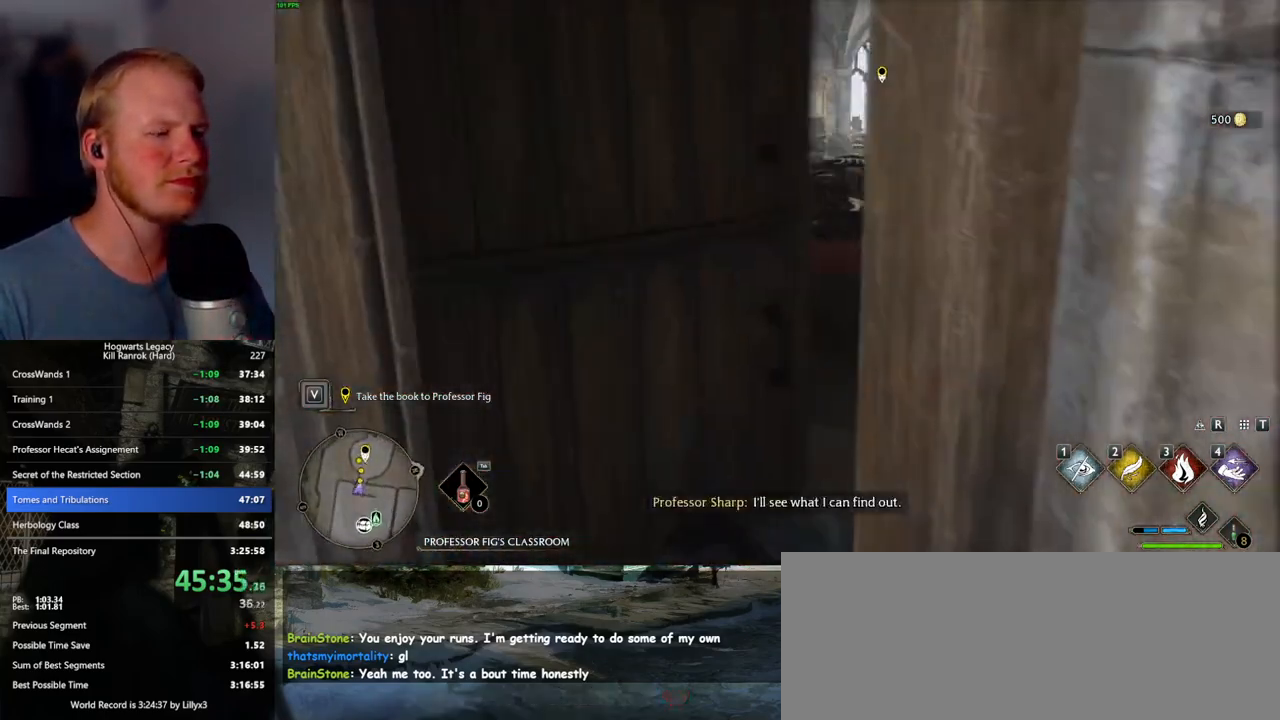
{"keys": ["w"], "mouse": [], "events": [[50, "d", "up"]]}
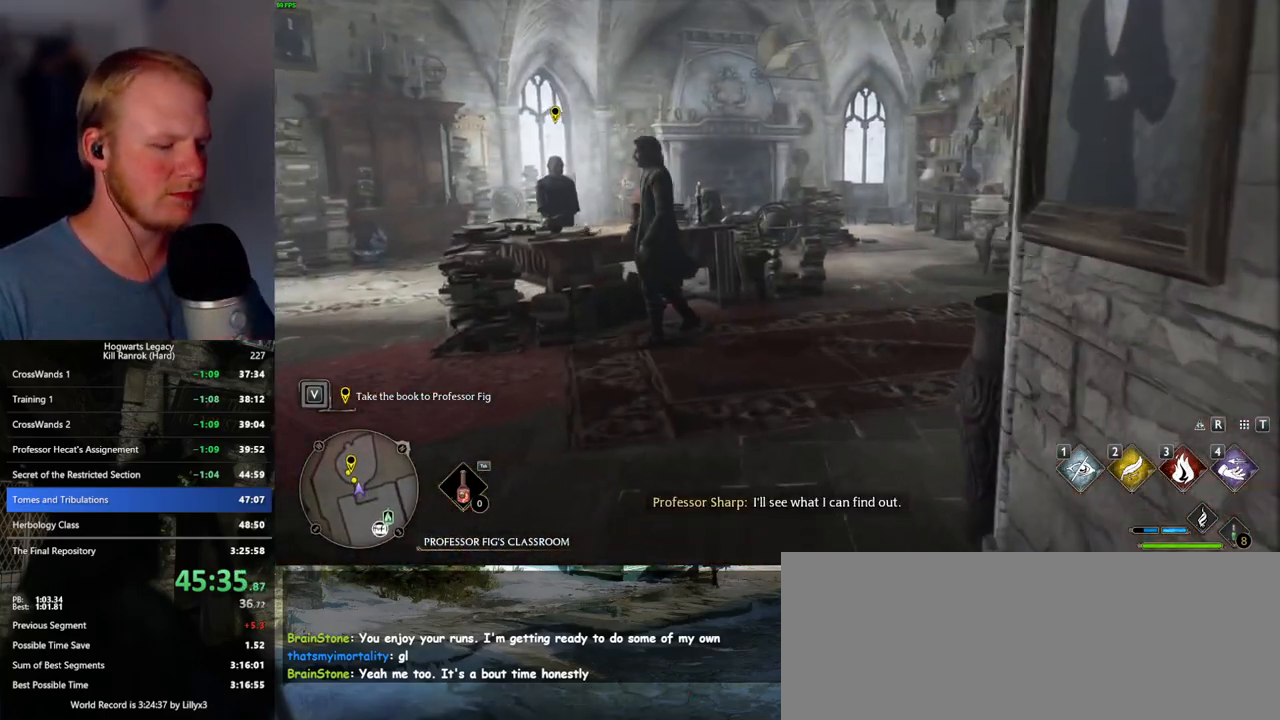
{"keys": ["w"], "mouse": [], "events": []}
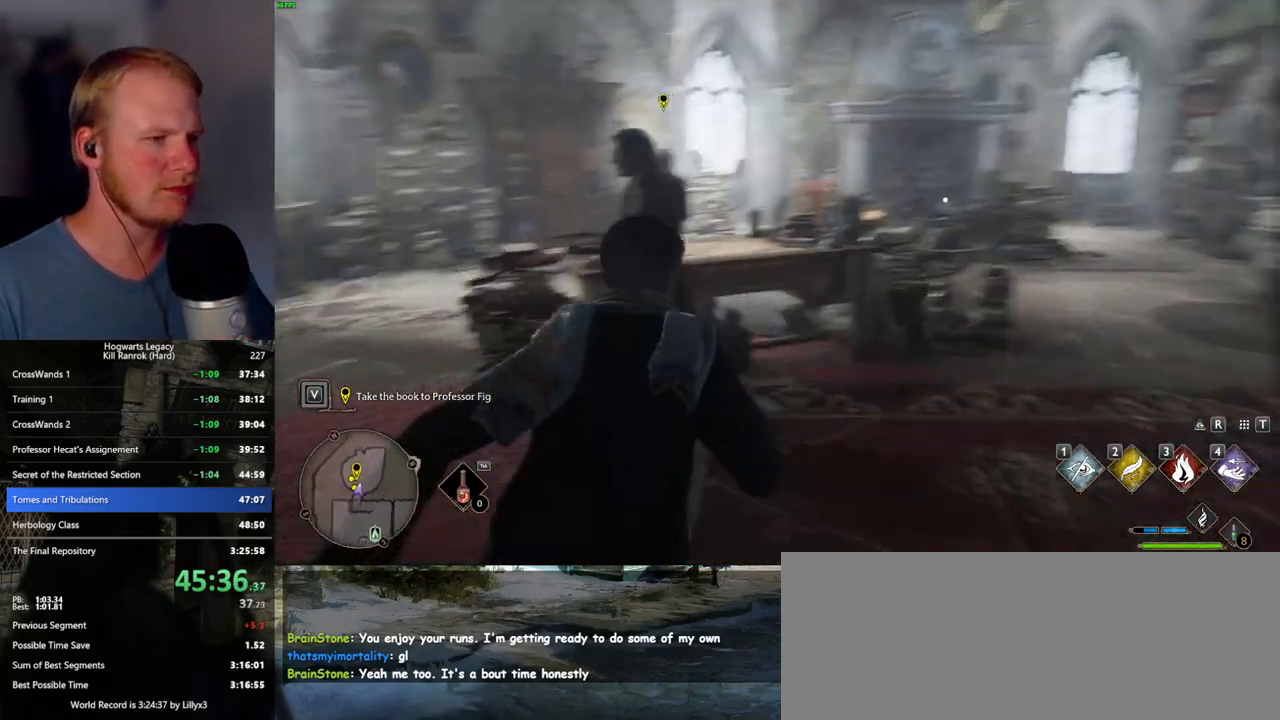
{"keys": [], "mouse": [], "events": [[267, "i", "down"], [350, "i", "up"], [400, "w", "up"]]}
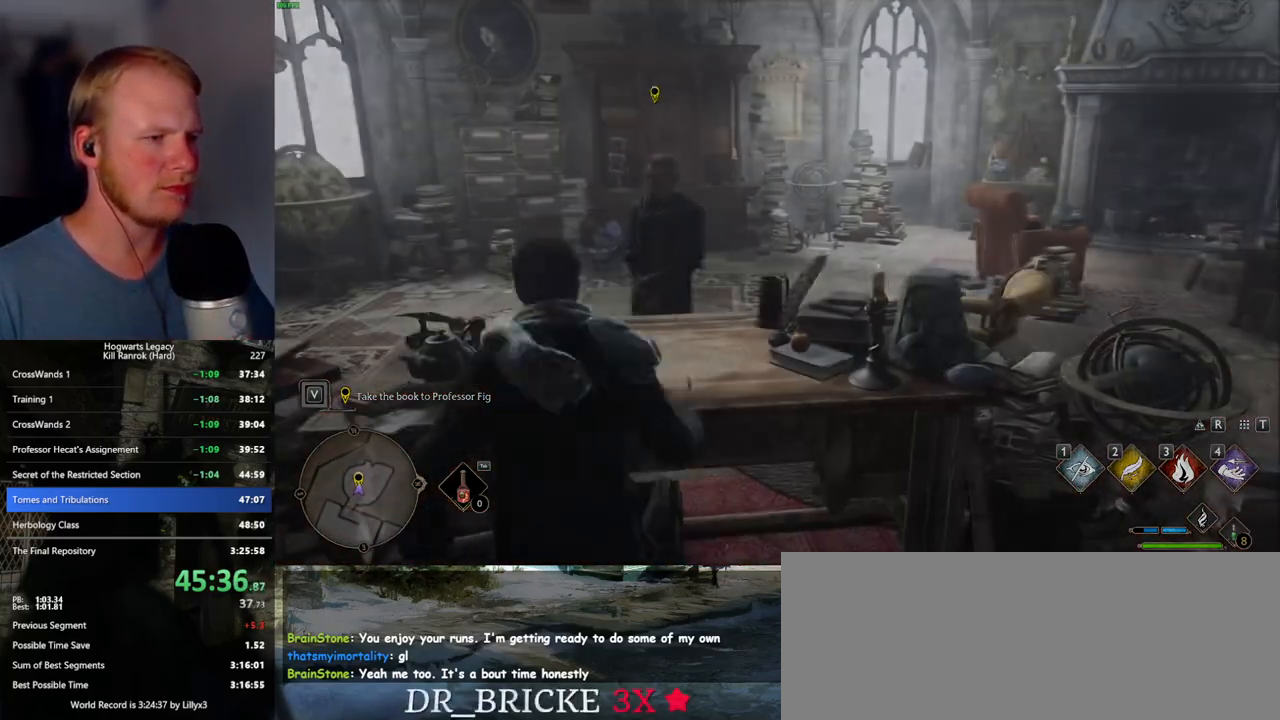
{"keys": [], "mouse": [], "events": []}
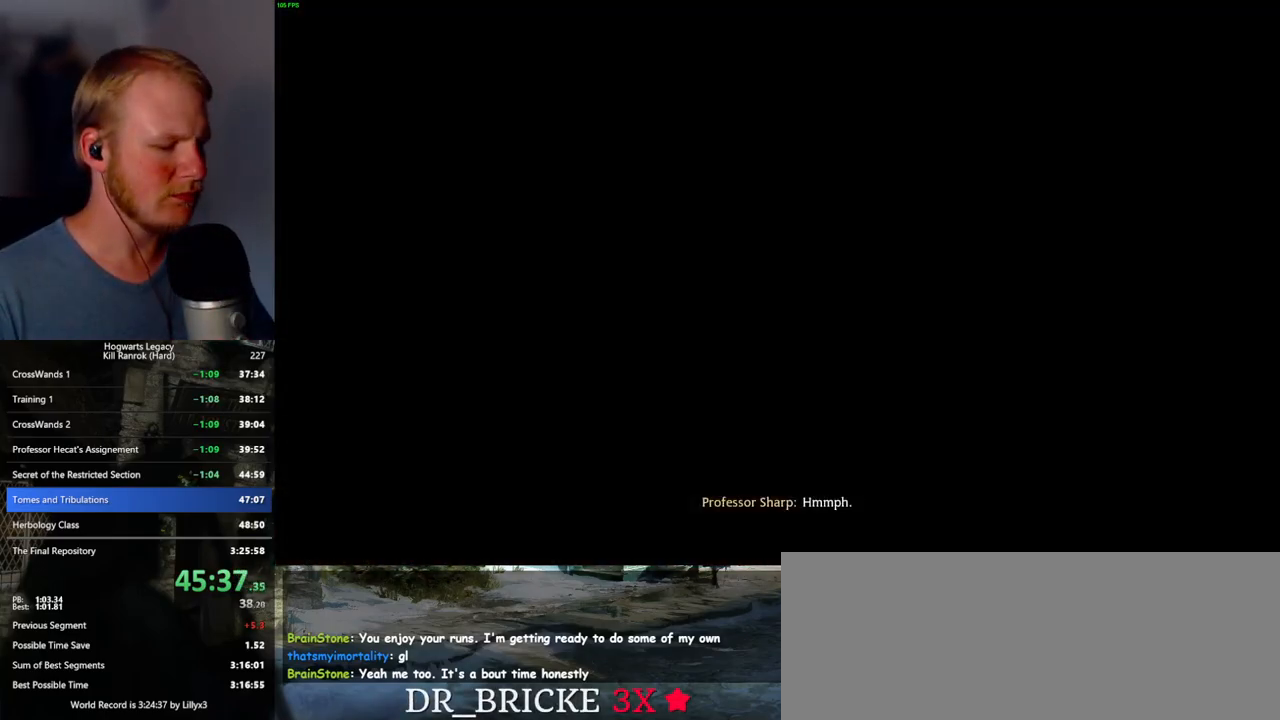
{"keys": [], "mouse": [], "events": []}
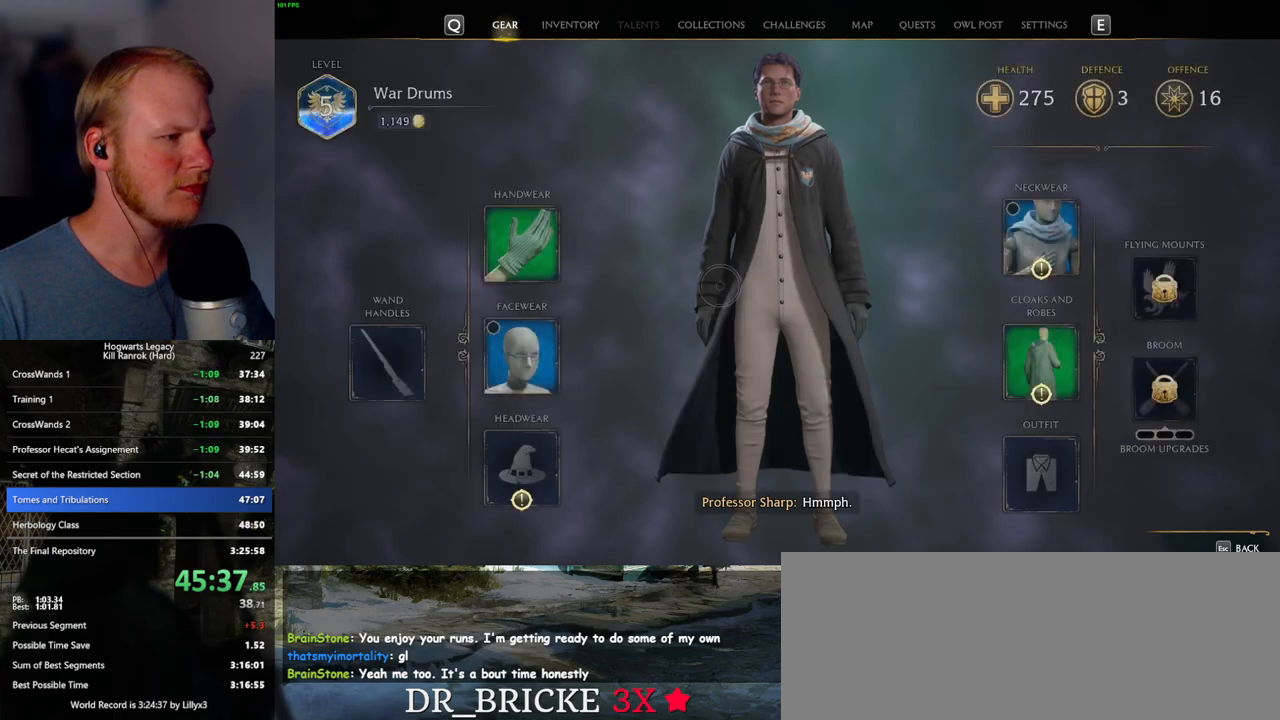
{"keys": [], "mouse": [], "events": []}
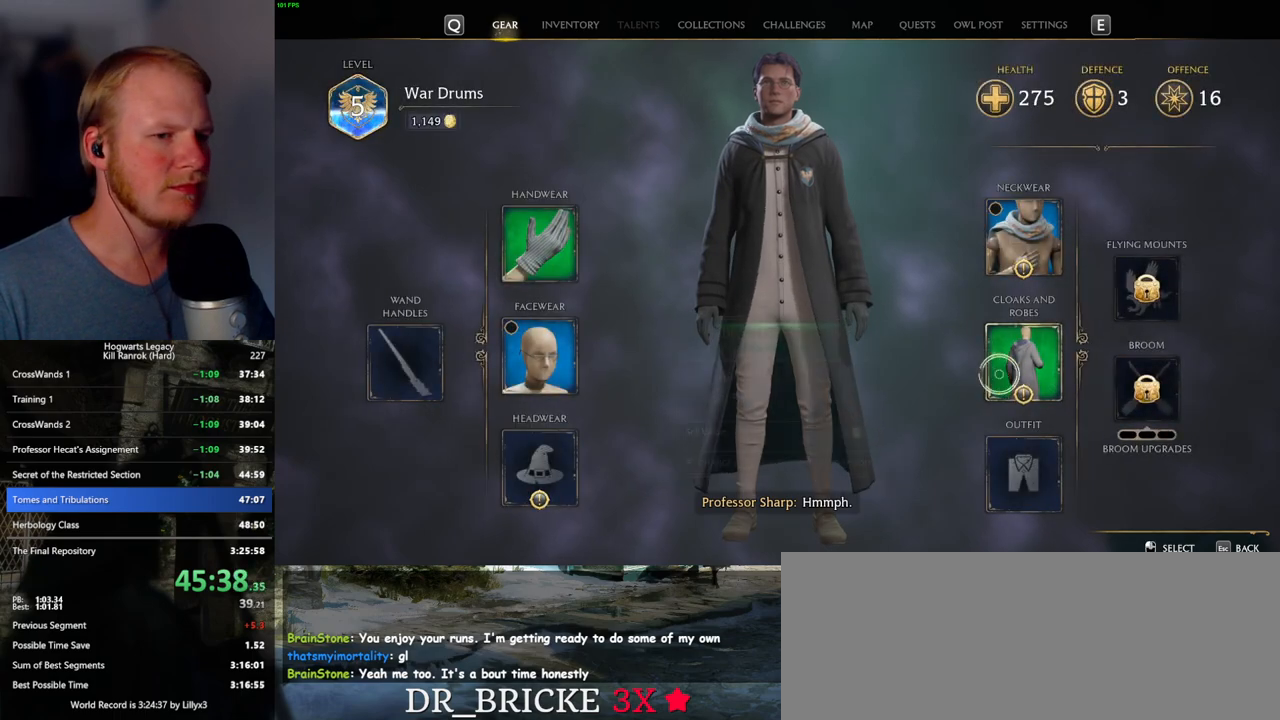
{"keys": [], "mouse": [], "events": [[134, "mouse_left", "down"], [184, "mouse_left", "up"]]}
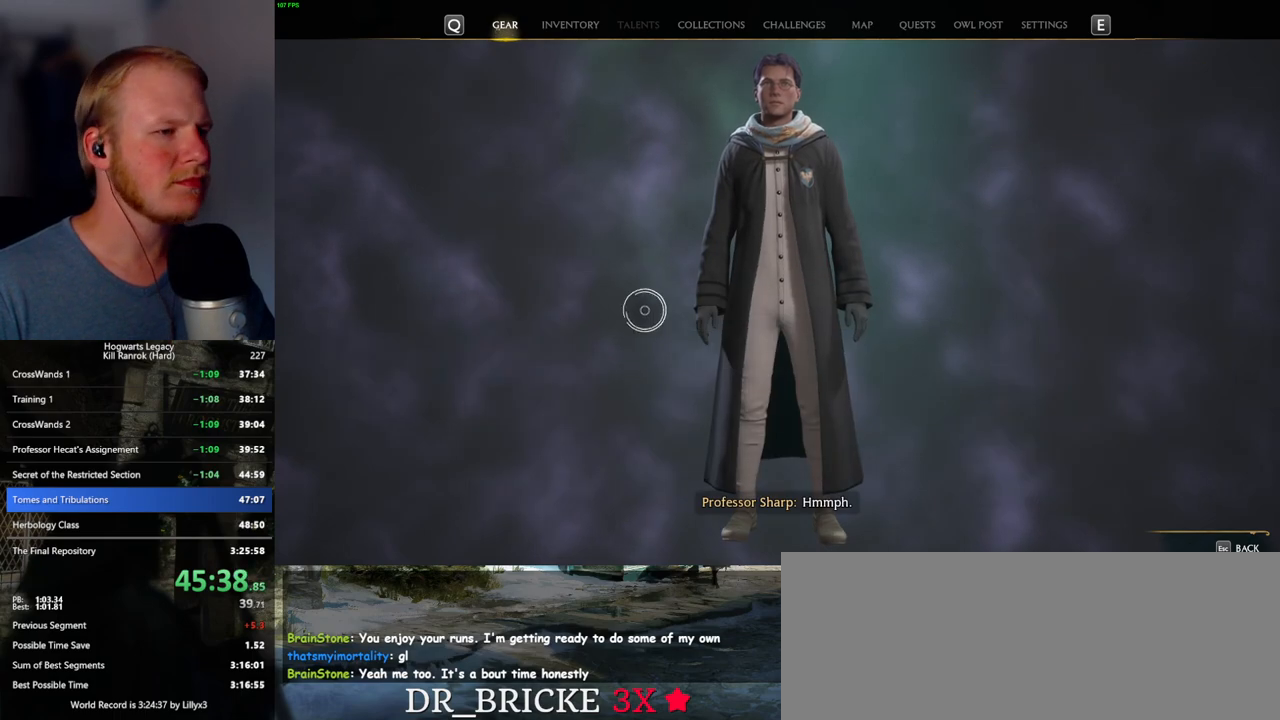
{"keys": [], "mouse": [], "events": []}
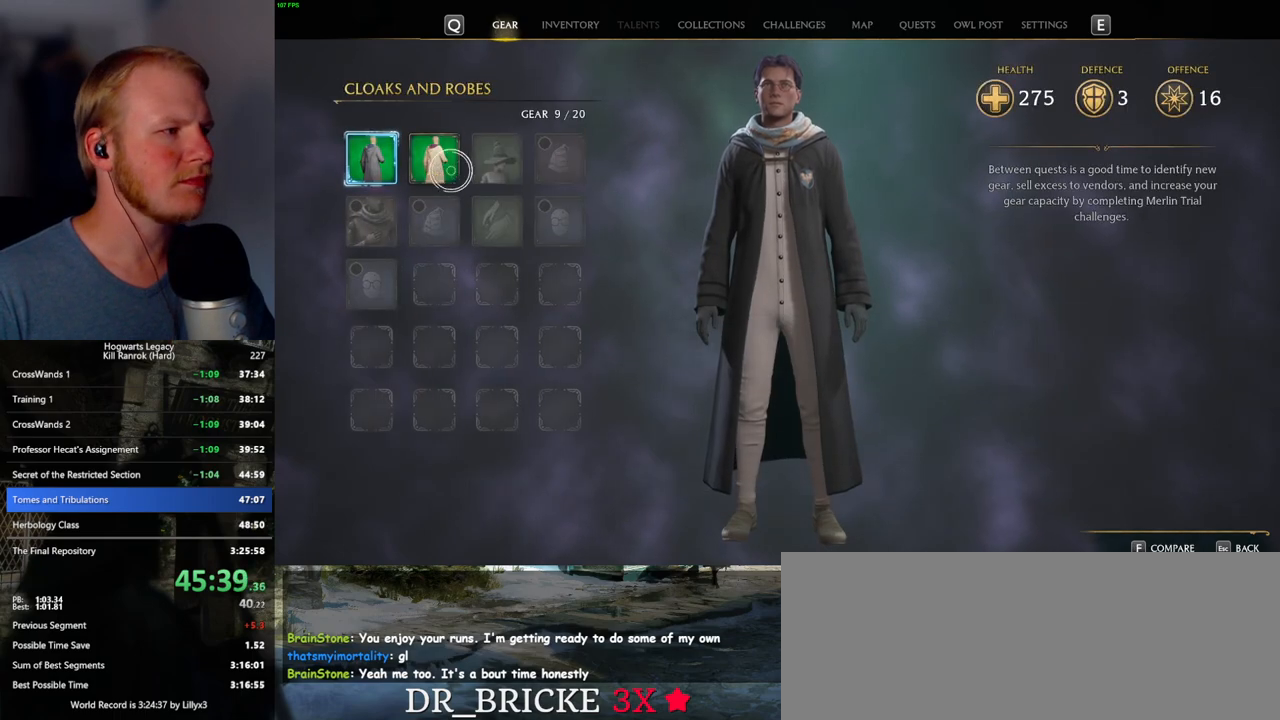
{"keys": [], "mouse": [], "events": []}
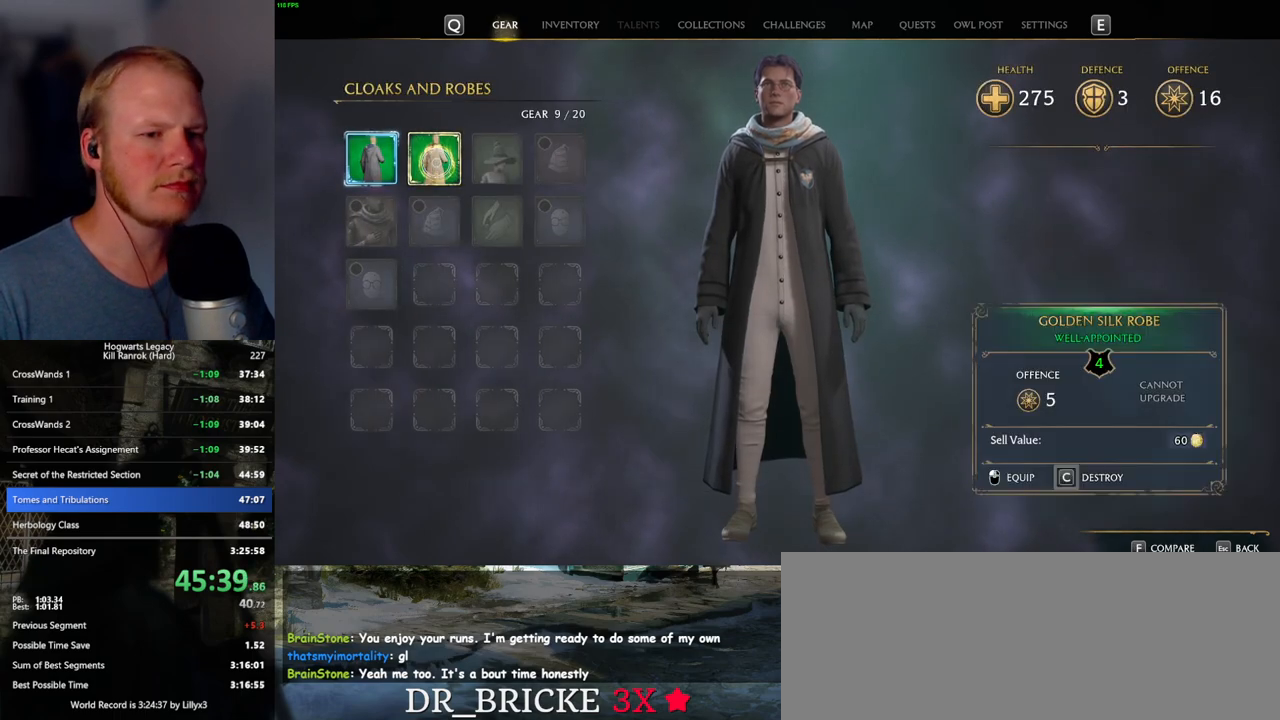
{"keys": ["c"], "mouse": [], "events": [[284, "c", "down"]]}
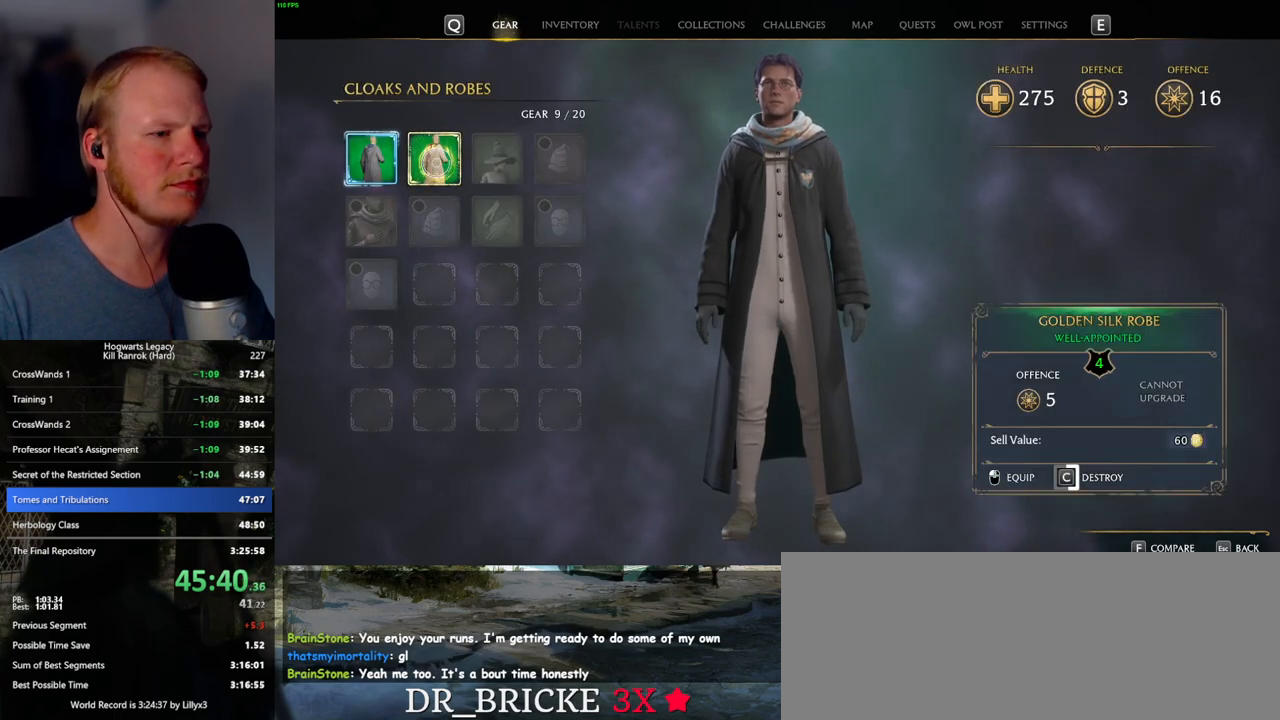
{"keys": ["c"], "mouse": [], "events": []}
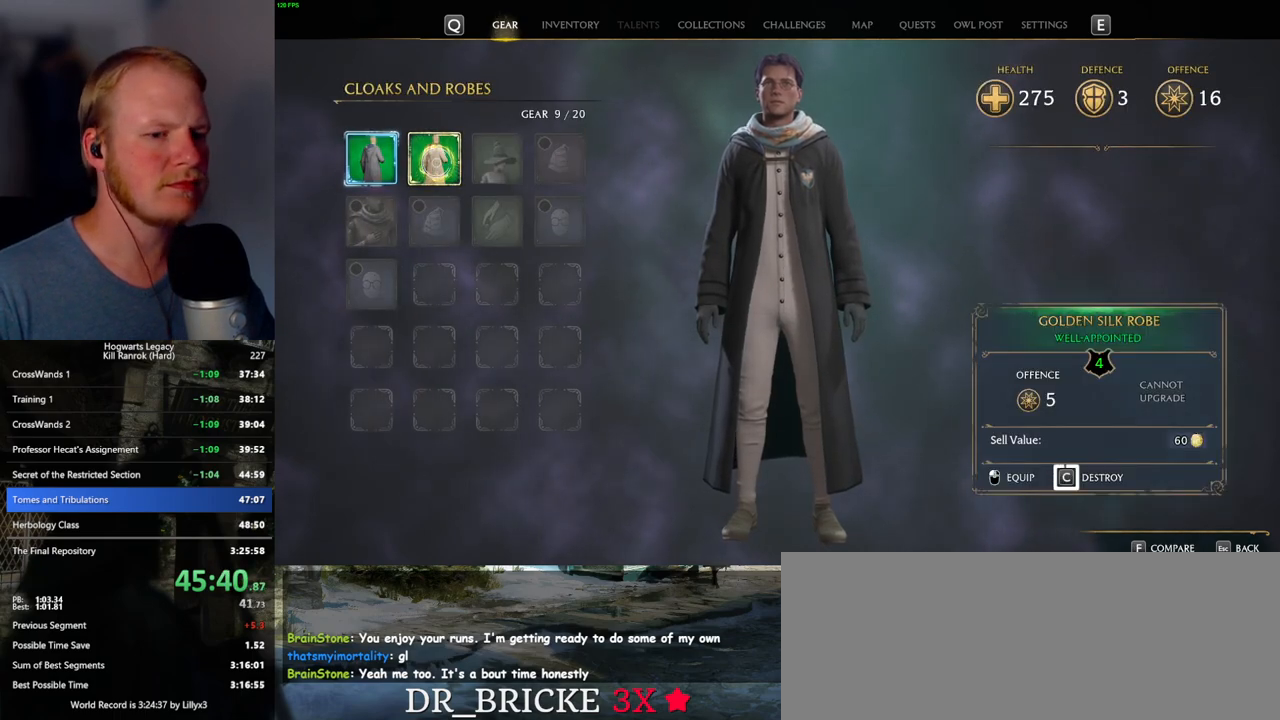
{"keys": ["escape"], "mouse": [], "events": [[450, "escape", "down"], [484, "c", "up"]]}
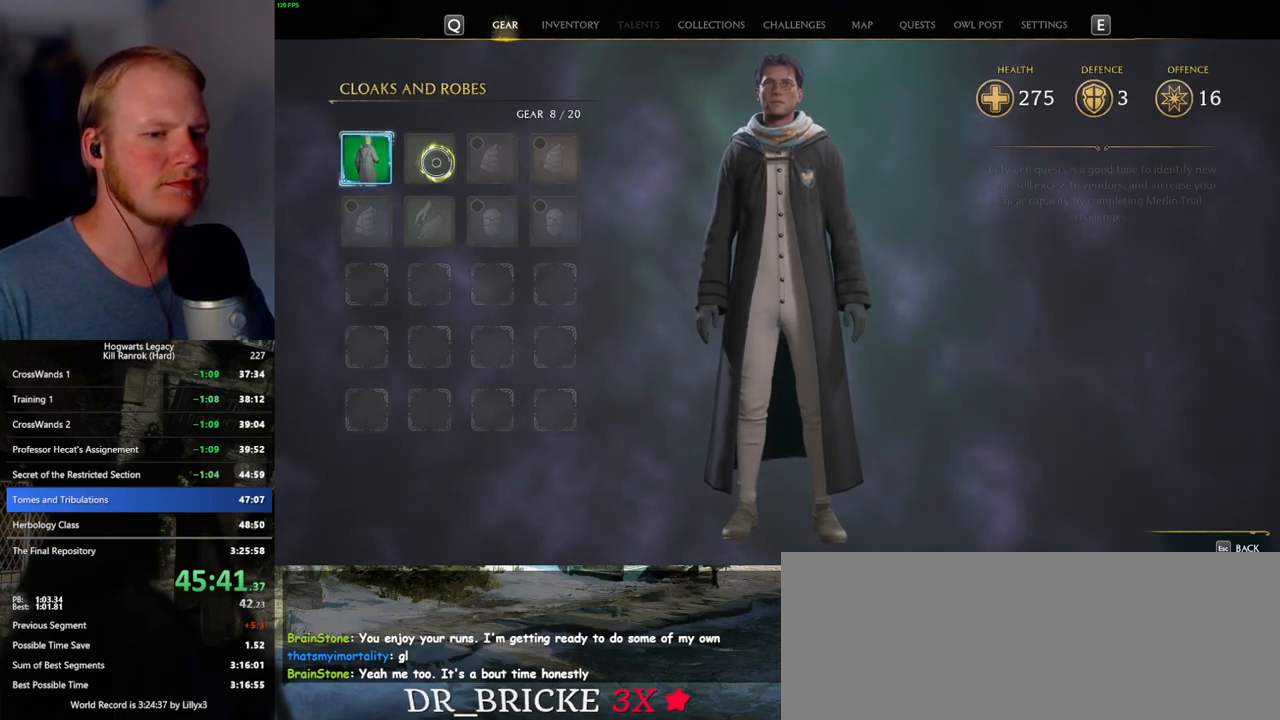
{"keys": [], "mouse": [], "events": [[67, "escape", "up"]]}
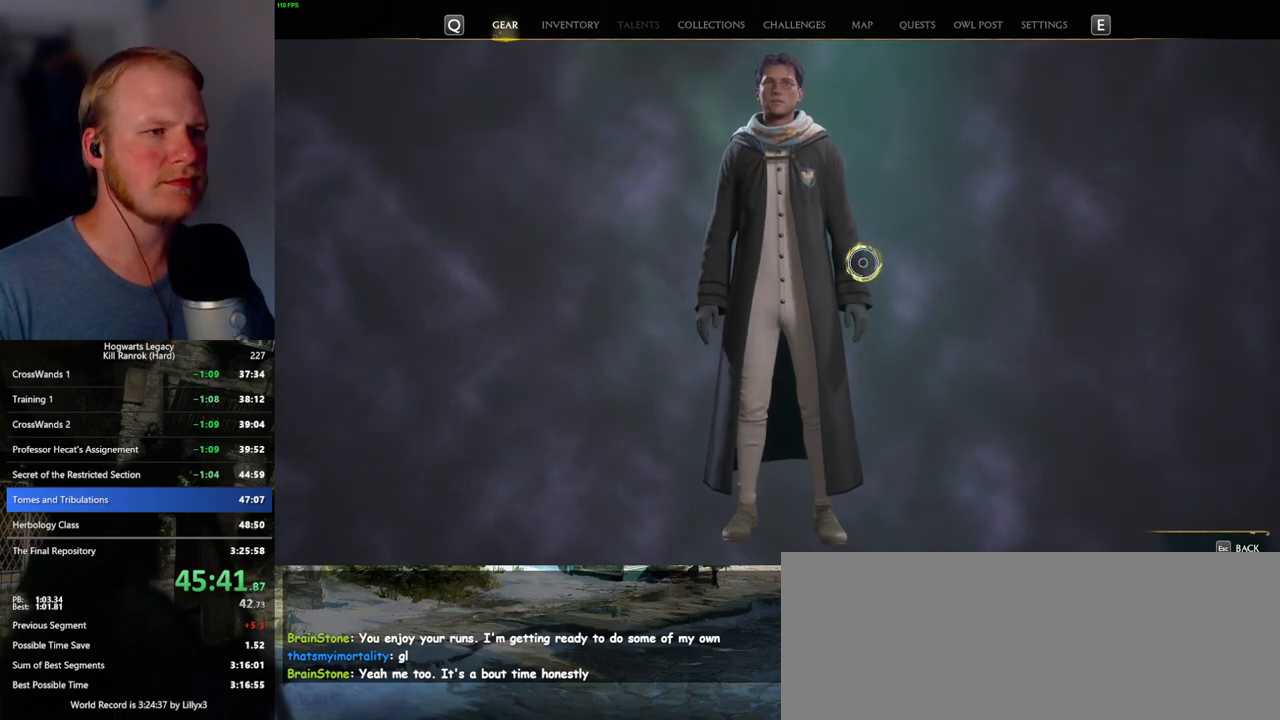
{"keys": [], "mouse": [], "events": [[367, "mouse_left", "down"], [450, "mouse_left", "up"]]}
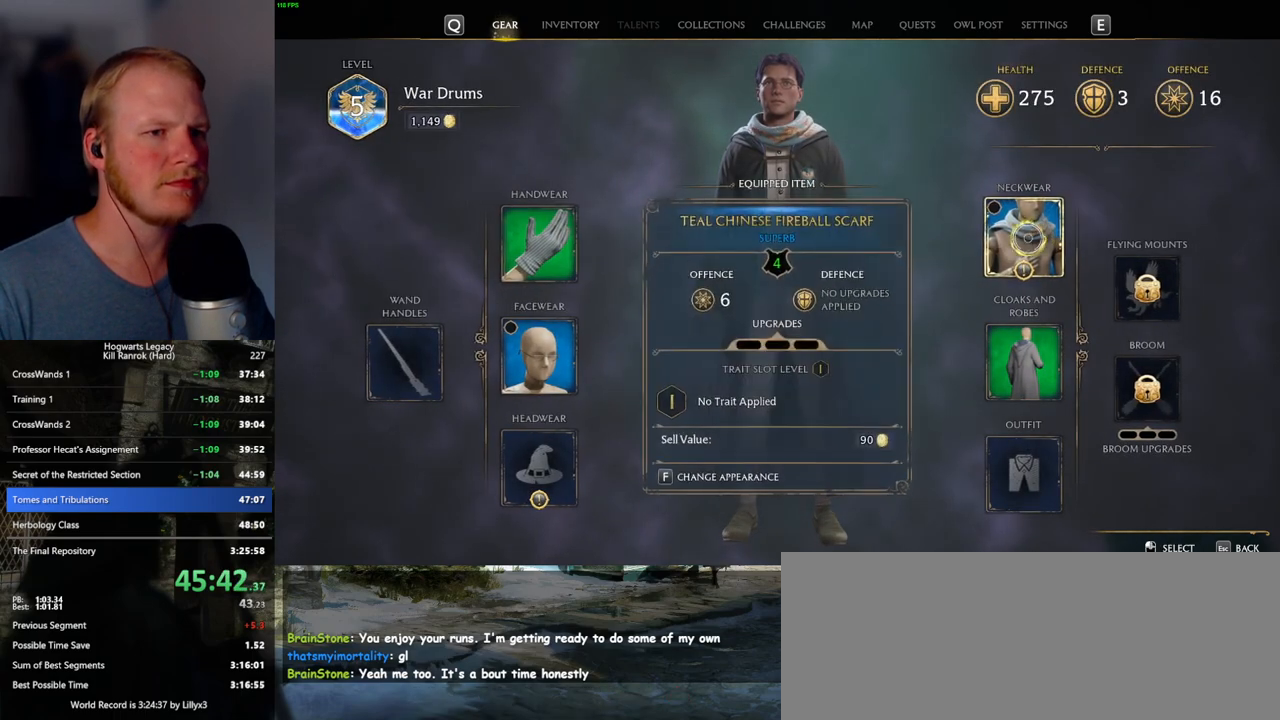
{"keys": [], "mouse": [], "events": []}
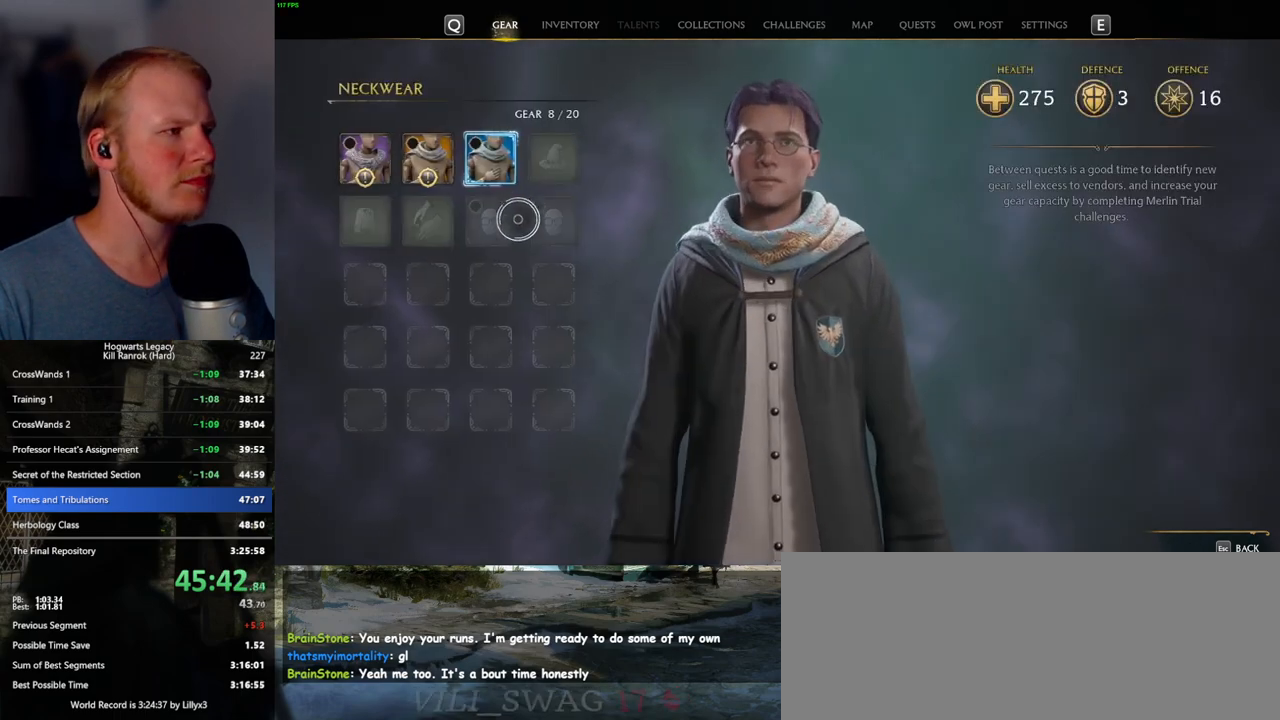
{"keys": [], "mouse": ["left"], "events": [[484, "mouse_left", "down"]]}
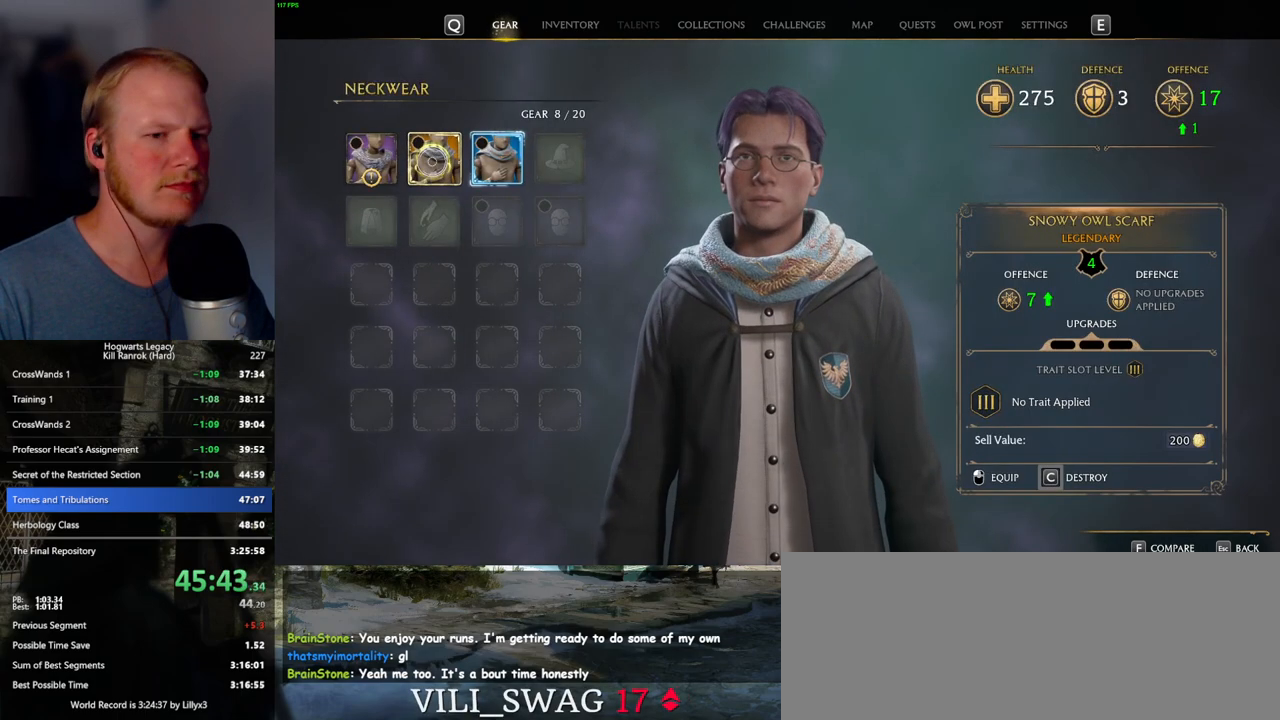
{"keys": [], "mouse": [], "events": [[67, "mouse_left", "up"]]}
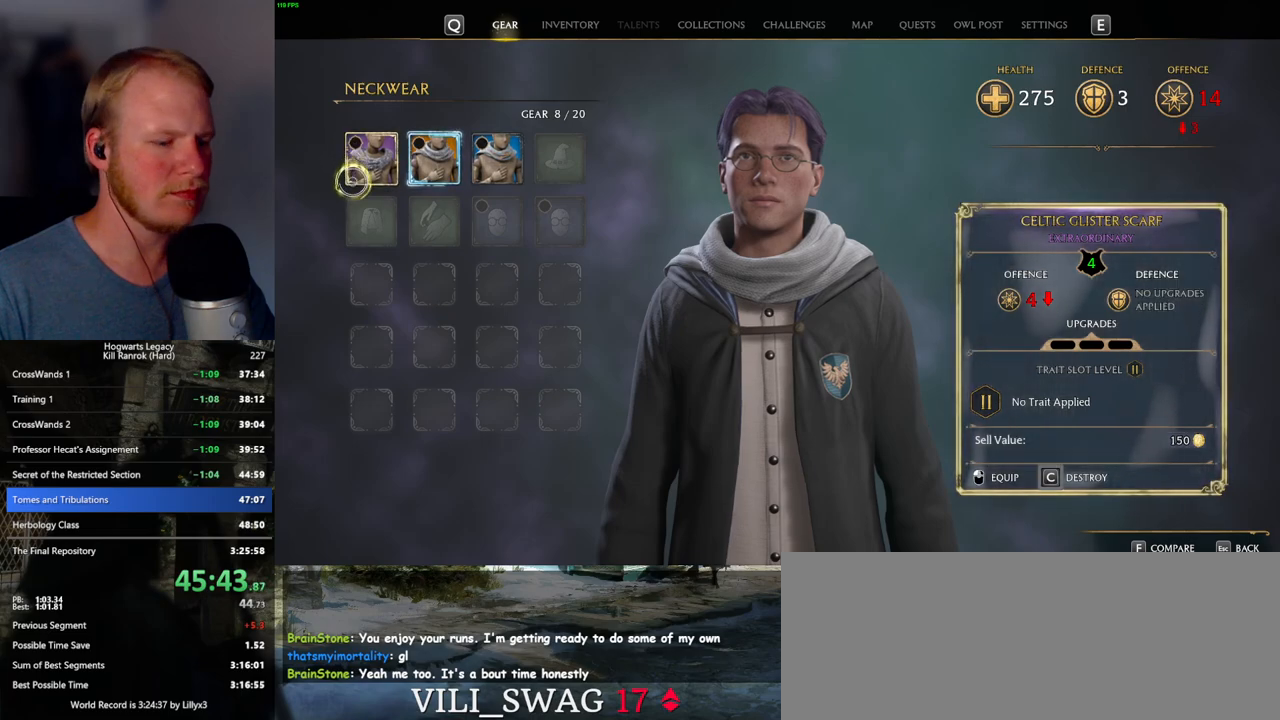
{"keys": [], "mouse": [], "events": [[334, "i", "down"], [400, "i", "up"]]}
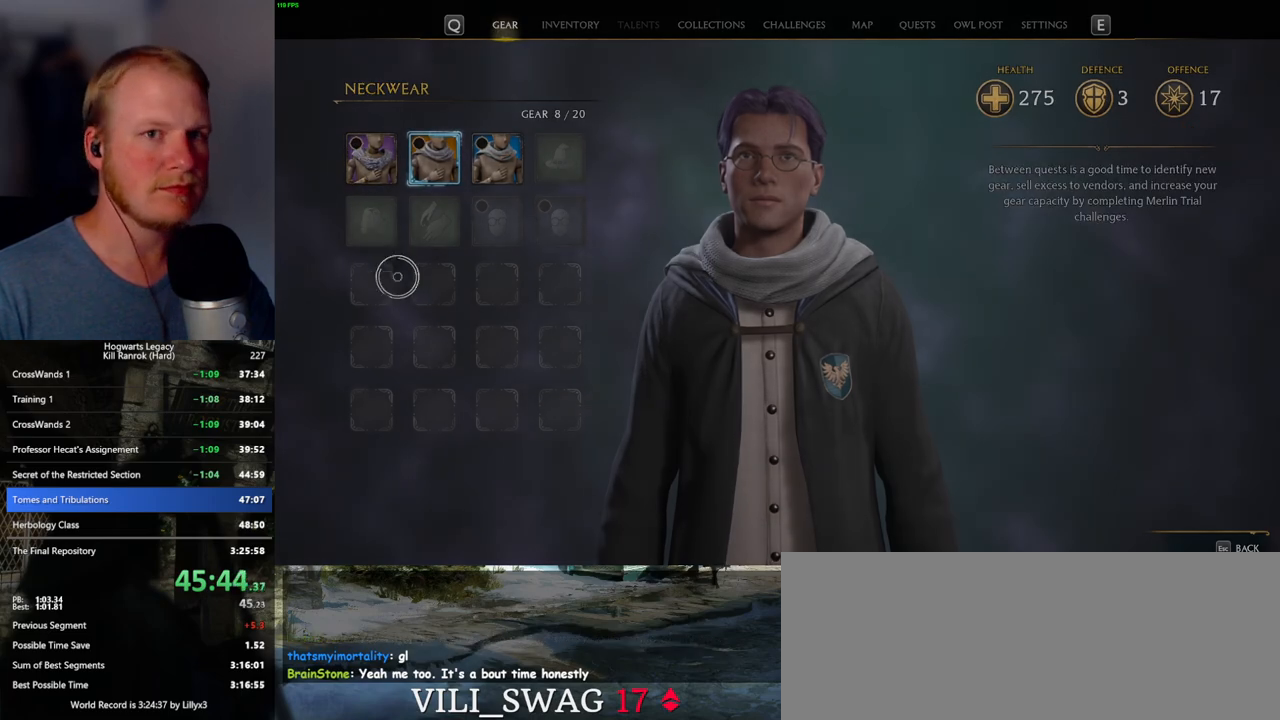
{"keys": [], "mouse": [], "events": []}
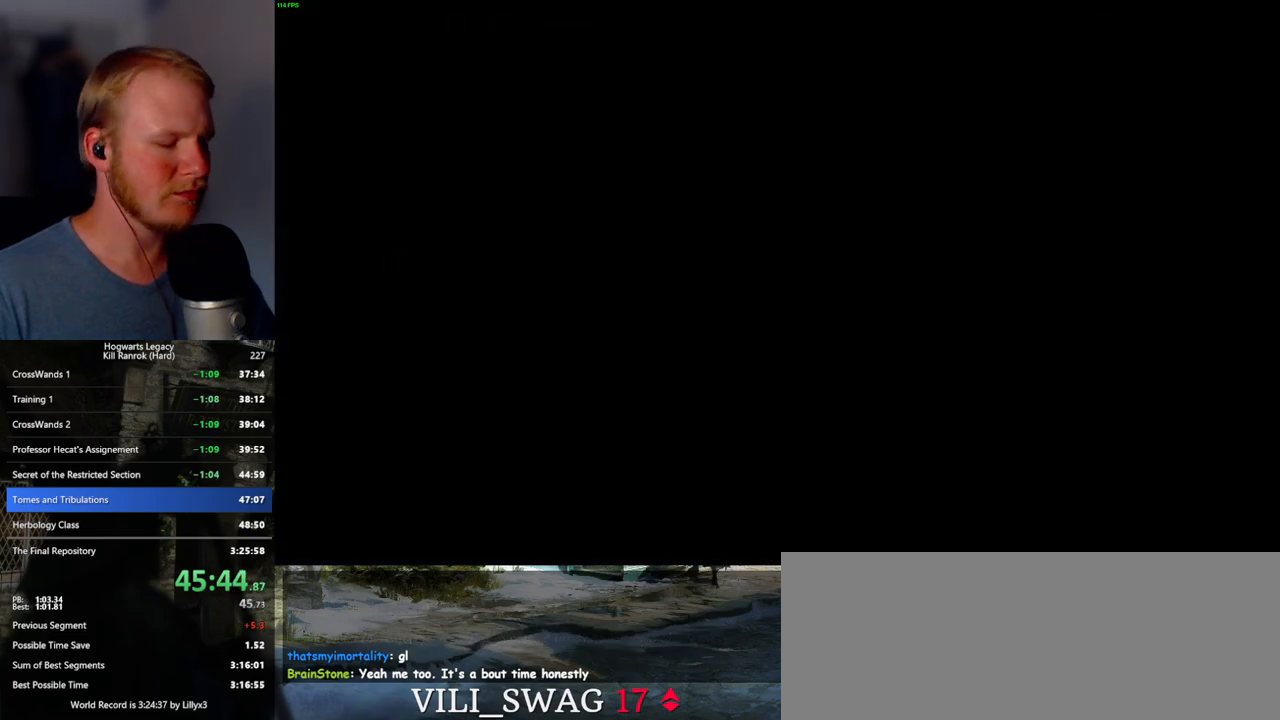
{"keys": [], "mouse": [], "events": []}
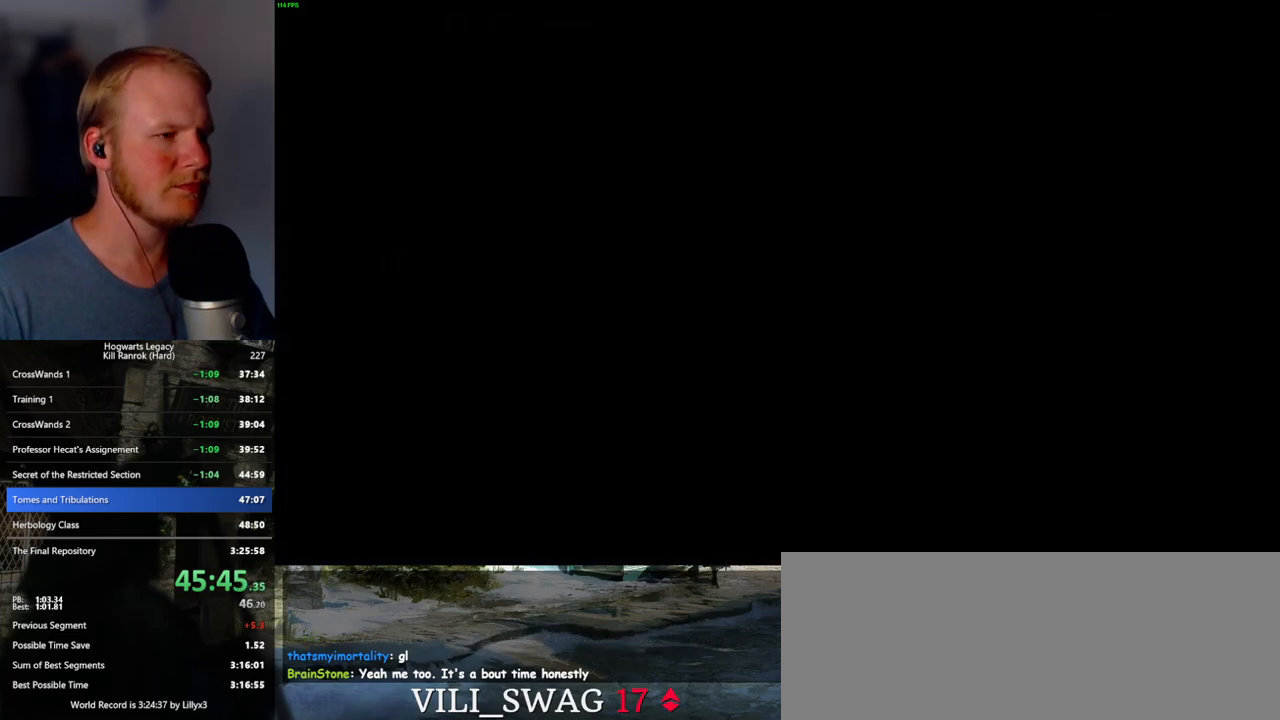
{"keys": ["f"], "mouse": [], "events": [[484, "f", "down"]]}
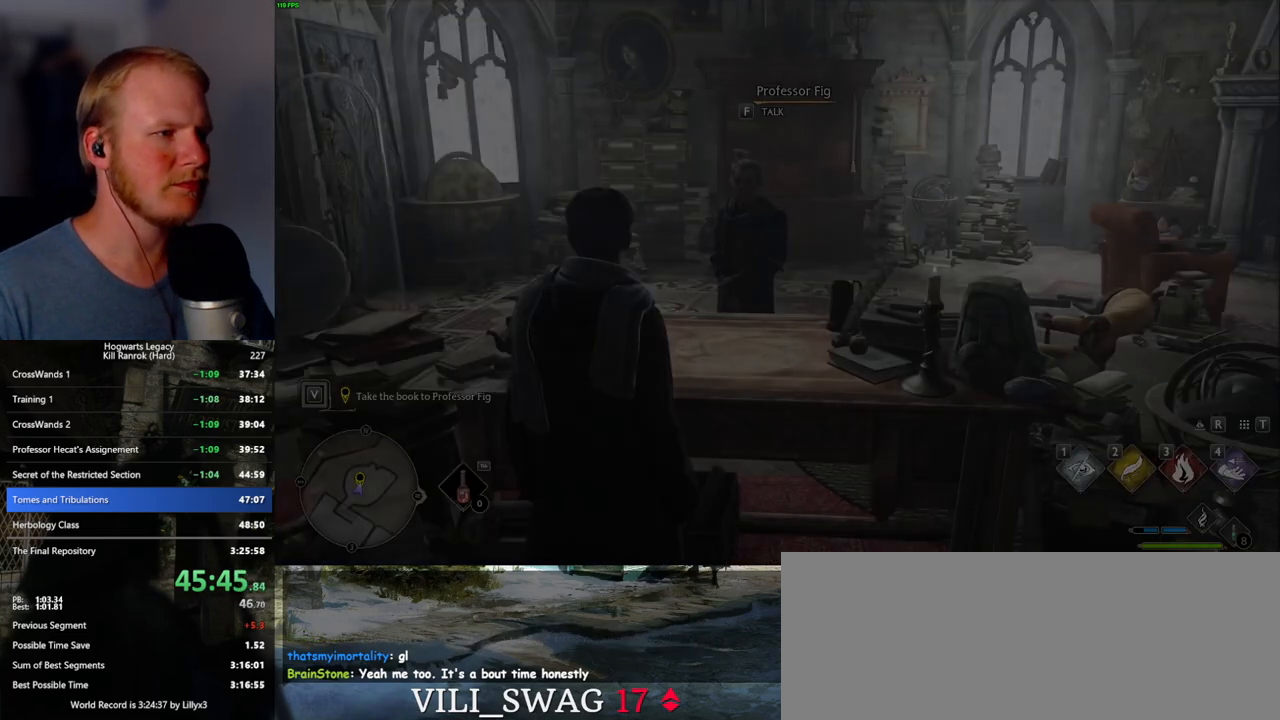
{"keys": [], "mouse": [], "events": [[67, "f", "up"], [134, "f", "down"], [217, "f", "up"], [284, "f", "down"], [400, "f", "up"], [484, "f", "down"], [500, "f", "up"]]}
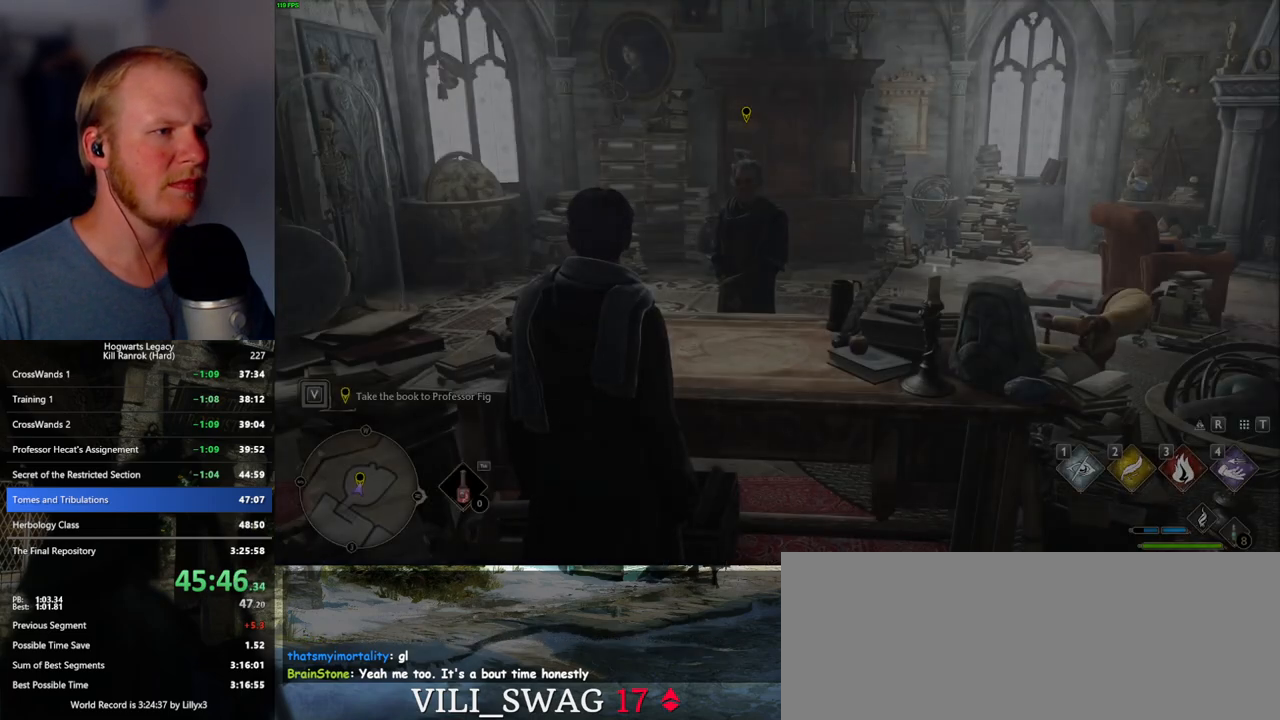
{"keys": [], "mouse": [], "events": [[284, "q", "down"], [434, "q", "up"]]}